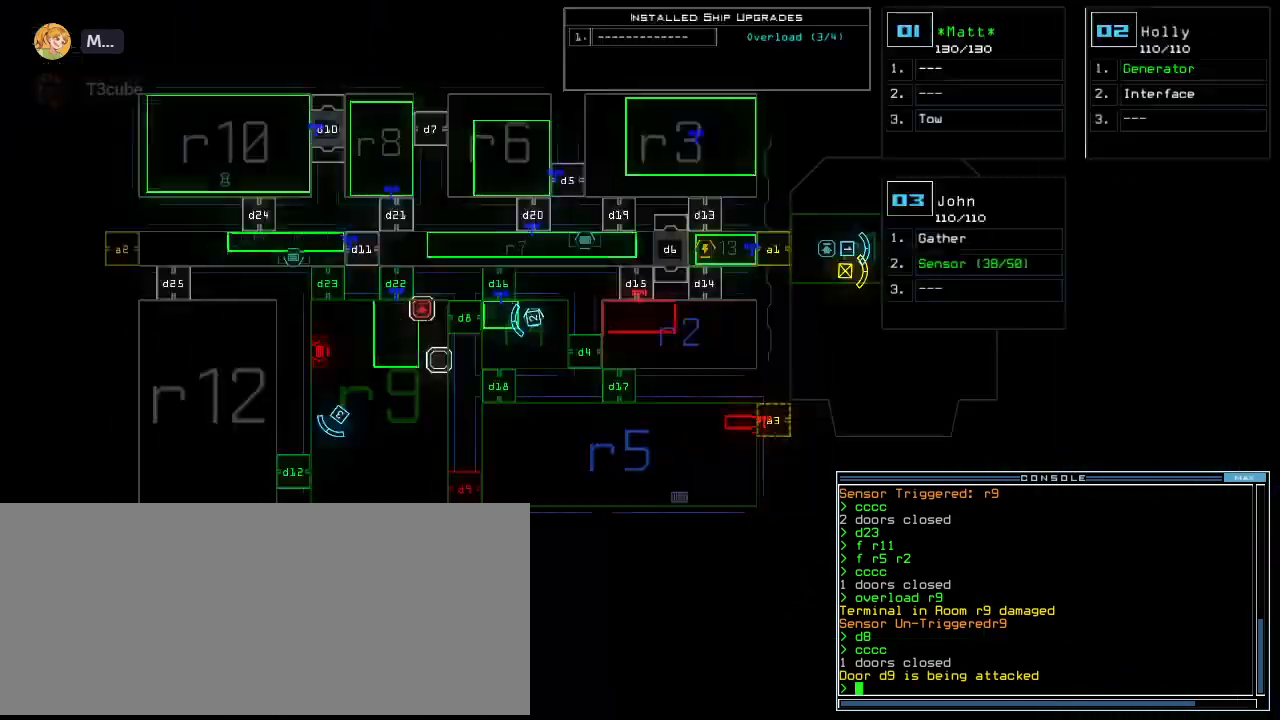
Gameplay with keyboard; each line is a JSON object with the keys held at the frame after it. "events" lists presses ("down") and releases ("up") of ".", "0", "1", "2", "3", "4", "5", "6", "7", "8", "9", "a", "b", "backspace", "c", "caps_lock", "comma", "ctrl_l", "ctrl_r", "d", "down", "e", "equals", "escape", "f", "f8", "g", "h", "i", "j", "k", "l", "left", "m", "minus", "n", "o", "p", "q", "quote", "r", "return", "right", "s", "semicolon", "shift_l", "shift_r", "space", "t", "tab", "tilde", "u", "up", "v", "w", "x", "y" and "z" between this image and that frame as [ms after this image, input, new state], when the widget could be followed in between. No other keys are recorded. Mouse input is not recorded.
{"keys": [], "events": [[360, "right", "down"], [440, "right", "up"]]}
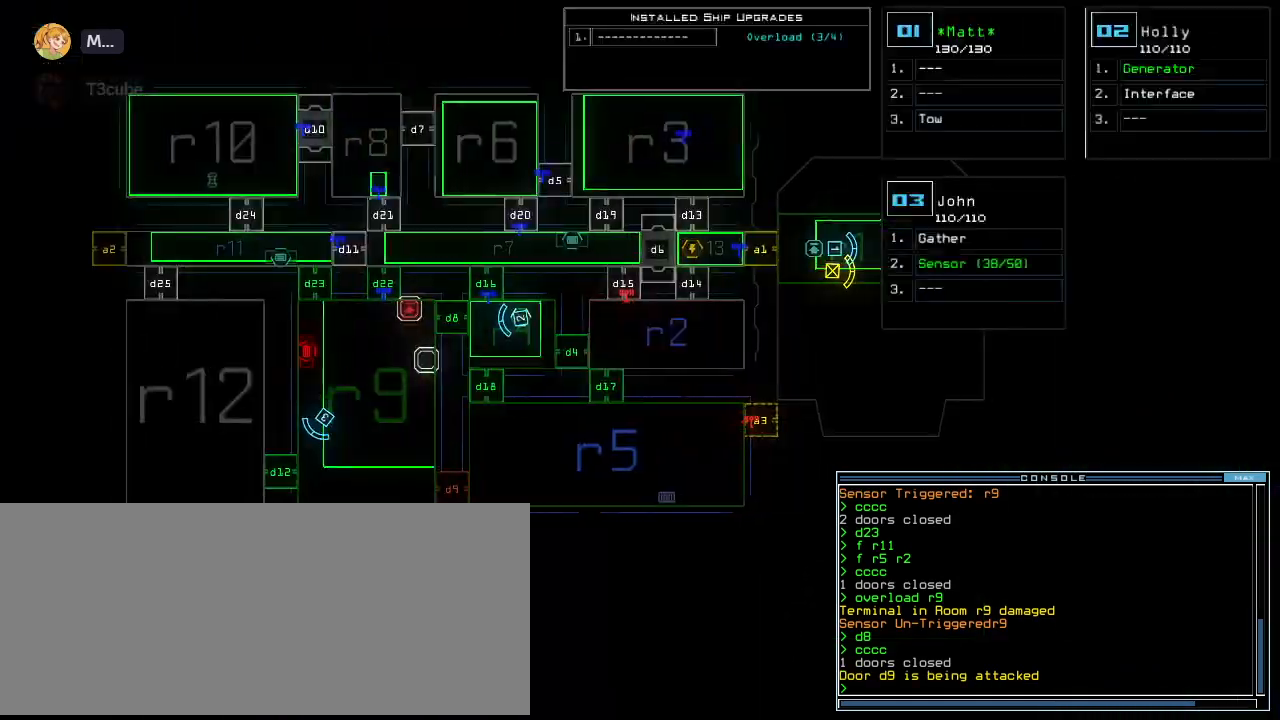
{"keys": [], "events": []}
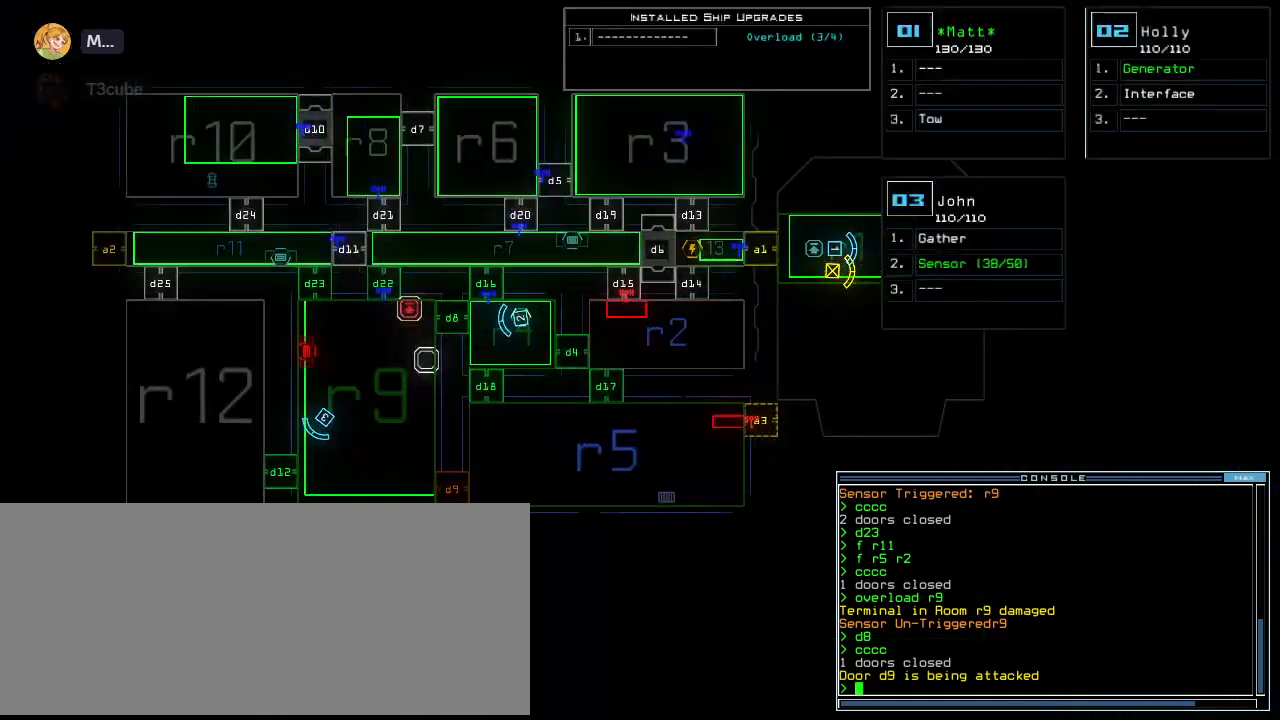
{"keys": ["1"], "events": [[240, "d", "down"], [320, "d", "up"], [480, "1", "down"]]}
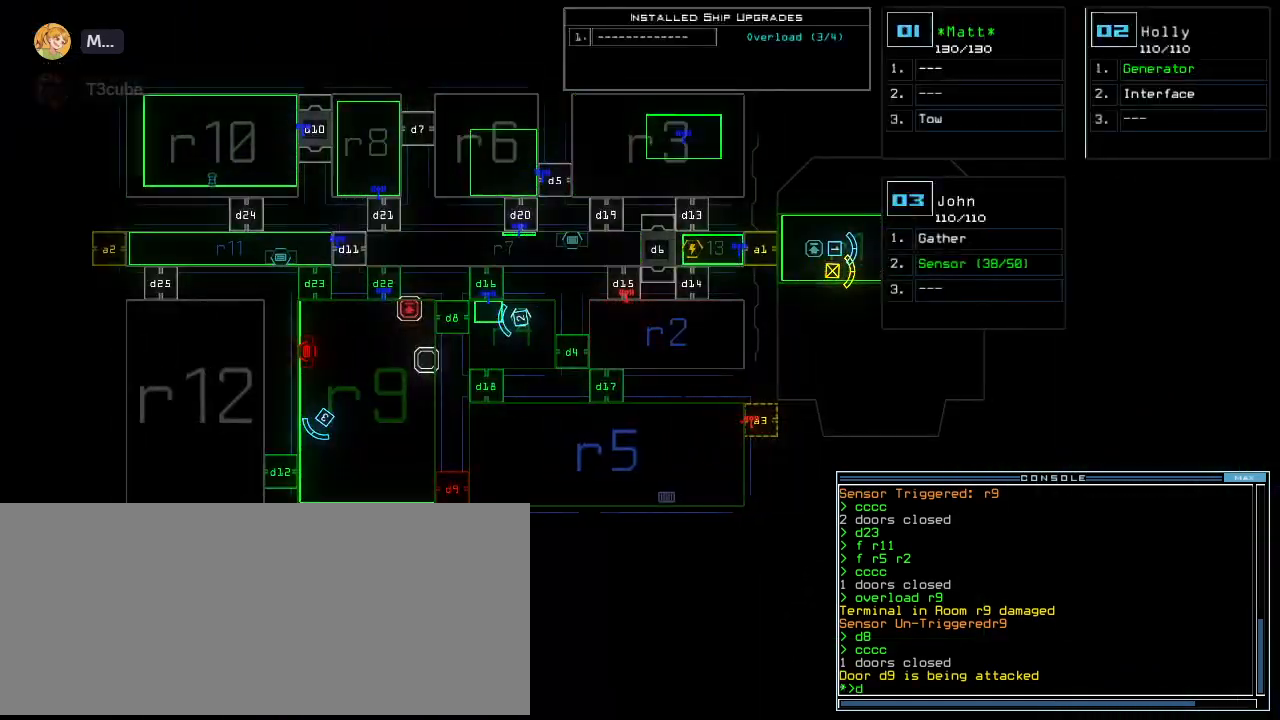
{"keys": ["return"], "events": [[60, "1", "up"], [260, "7", "down"], [320, "7", "up"], [460, "return", "down"]]}